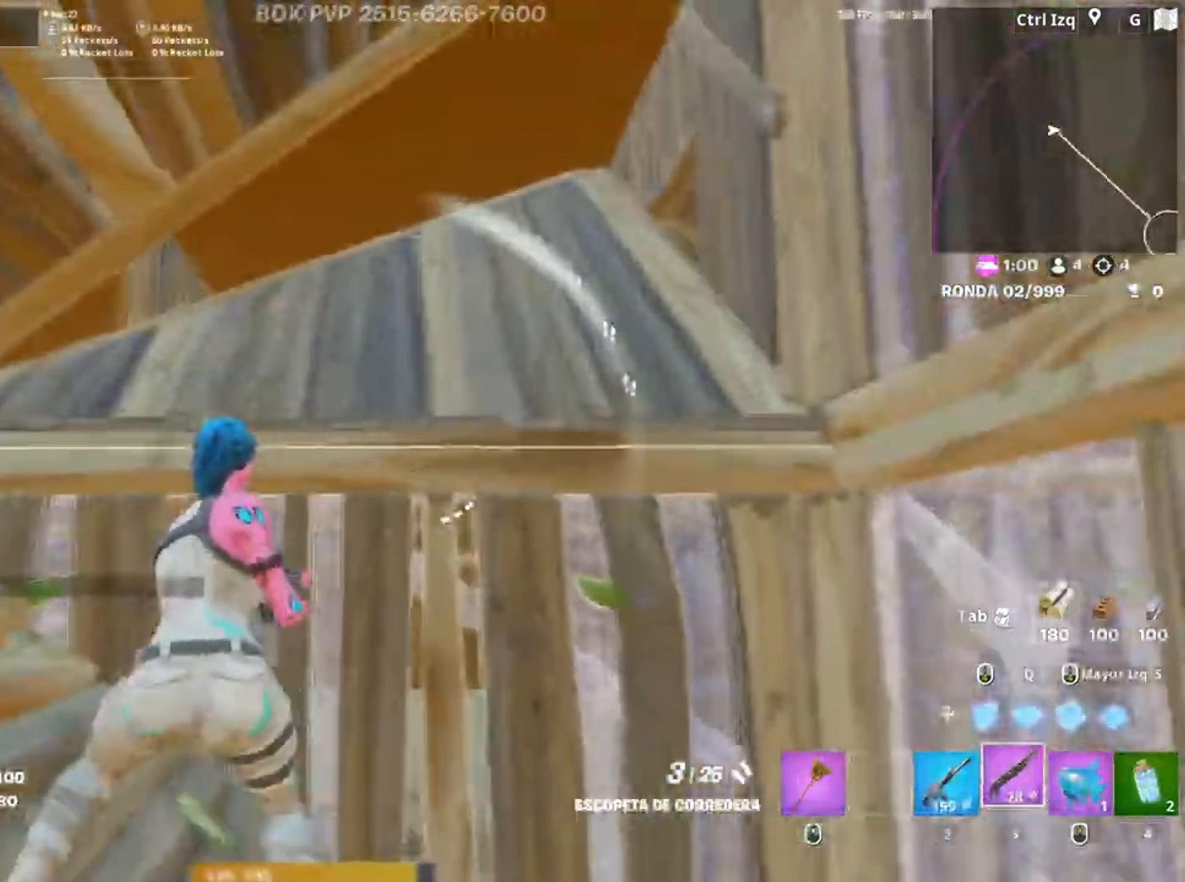
Gameplay with keyboard and mouse; each line is a JSON object with the keys and mouse buttons held at the frame after it. "events" lists presses ("down") and releases ("up") of "1", "2", "3", "4", "5", "a", "alt", "c", "caps_lock", "ctrl", "d", "e", "f", "g", "q", "r", "s", "shift", "space", "t", "tab", "v", "w", "x", "z", "mouse_left", "mouse_wheel" and "mouse_right" between this image and that frame as [ms after this image, input, new state], when the widget could be followed in between. "mouse_left", "mouse_wheel", "mouse_right" = the "left", "wheel", "right" buttons of the "mouse" list. No other keys are recorded. "wheel" means that the mouse wheel is clicked or scrolled. Not read: mouse_move.
{"keys": ["a", "w"], "mouse": [], "events": [[33, "r", "up"], [150, "d", "down"], [217, "space", "down"], [250, "d", "up"], [367, "space", "up"], [483, "a", "down"]]}
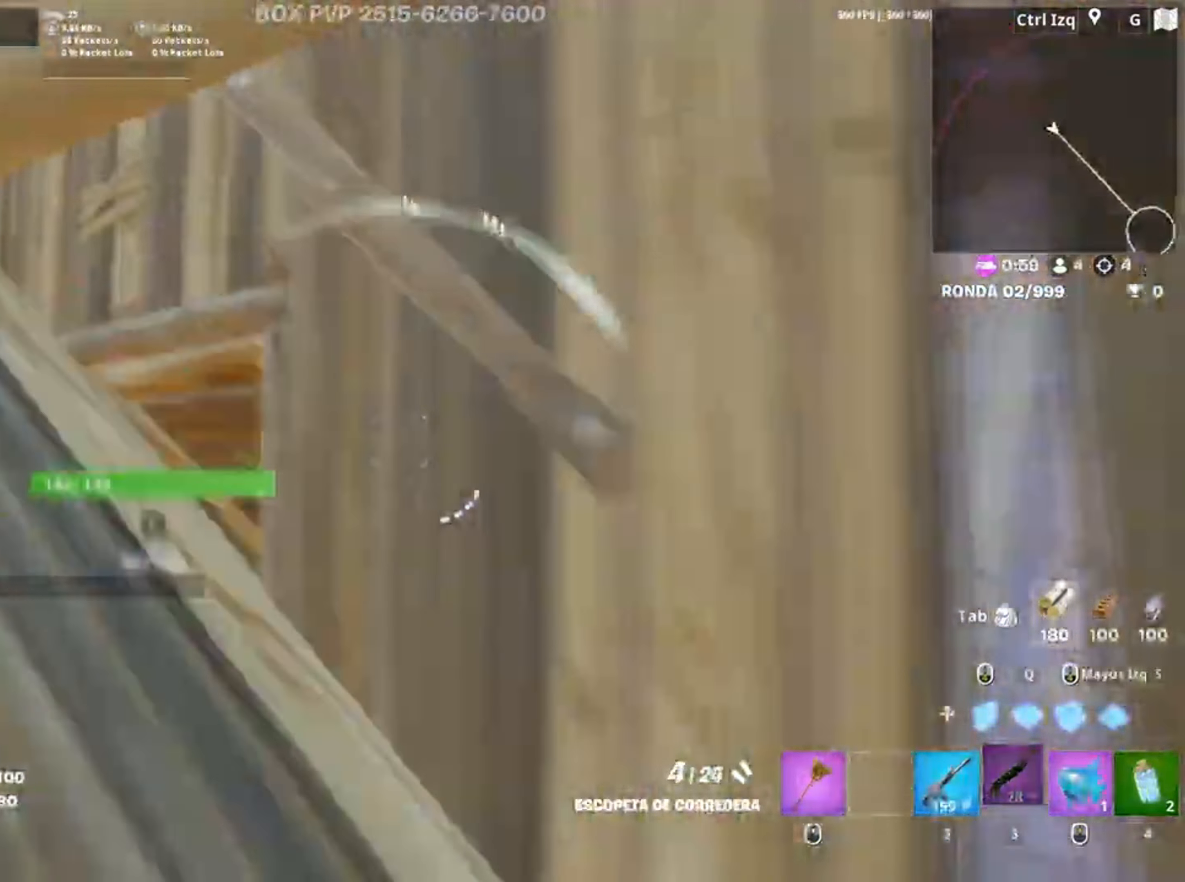
{"keys": ["a", "w"], "mouse": [], "events": []}
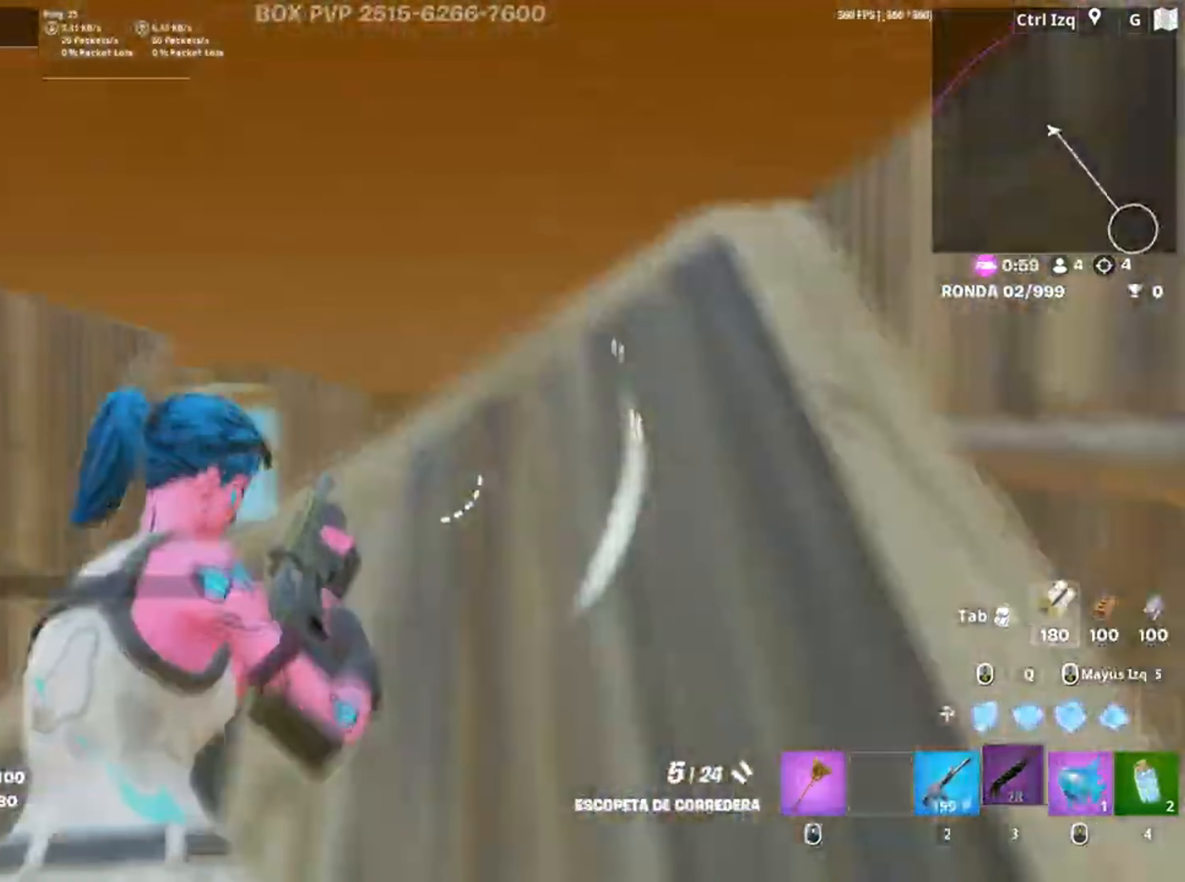
{"keys": ["f", "w"], "mouse": ["left"], "events": [[83, "mouse_left", "down"], [250, "a", "up"], [283, "mouse_left", "up"], [317, "f", "down"], [383, "f", "up"], [383, "mouse_left", "down"], [467, "f", "down"]]}
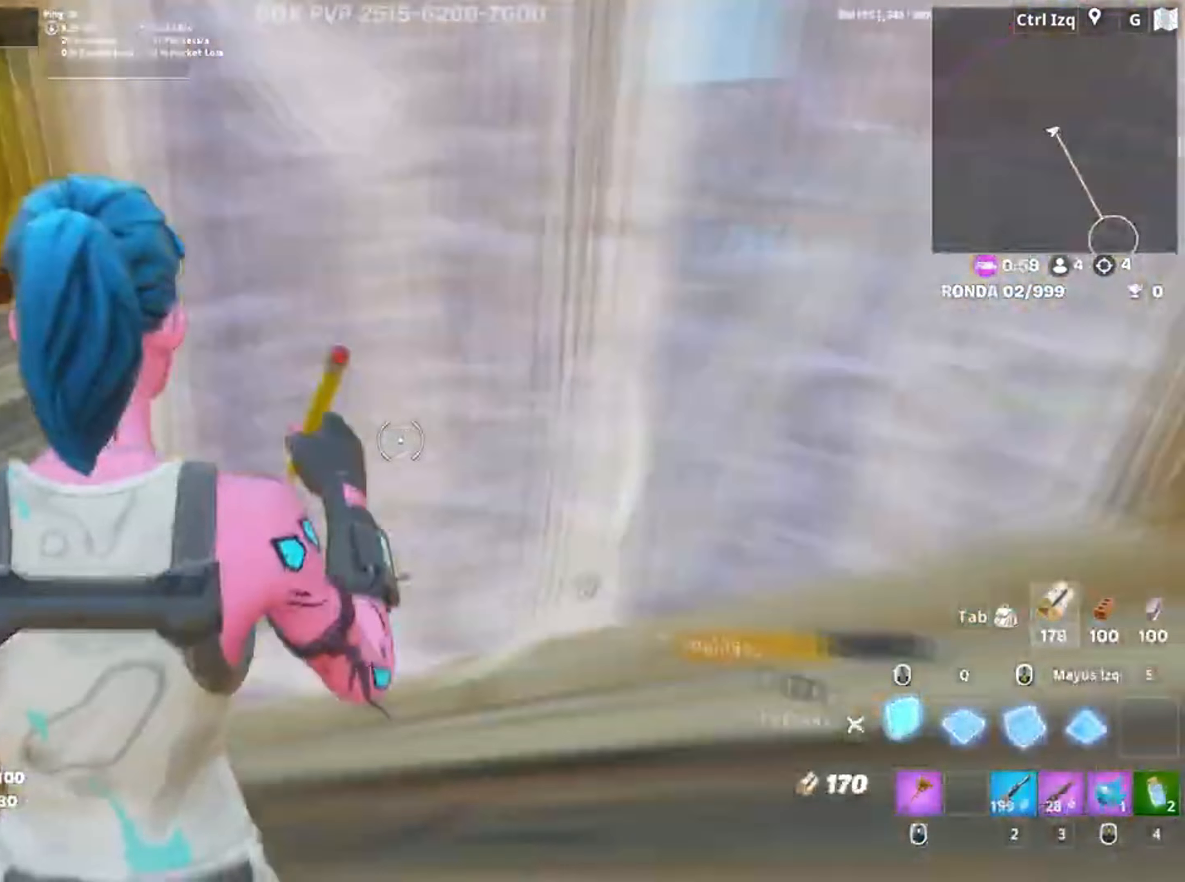
{"keys": ["w"], "mouse": [], "events": [[17, "mouse_left", "up"], [50, "a", "down"], [50, "mouse_left", "down"], [50, "shift", "down"], [67, "f", "up"], [150, "shift", "up"], [283, "3", "down"], [350, "3", "up"], [383, "a", "up"], [383, "mouse_left", "up"]]}
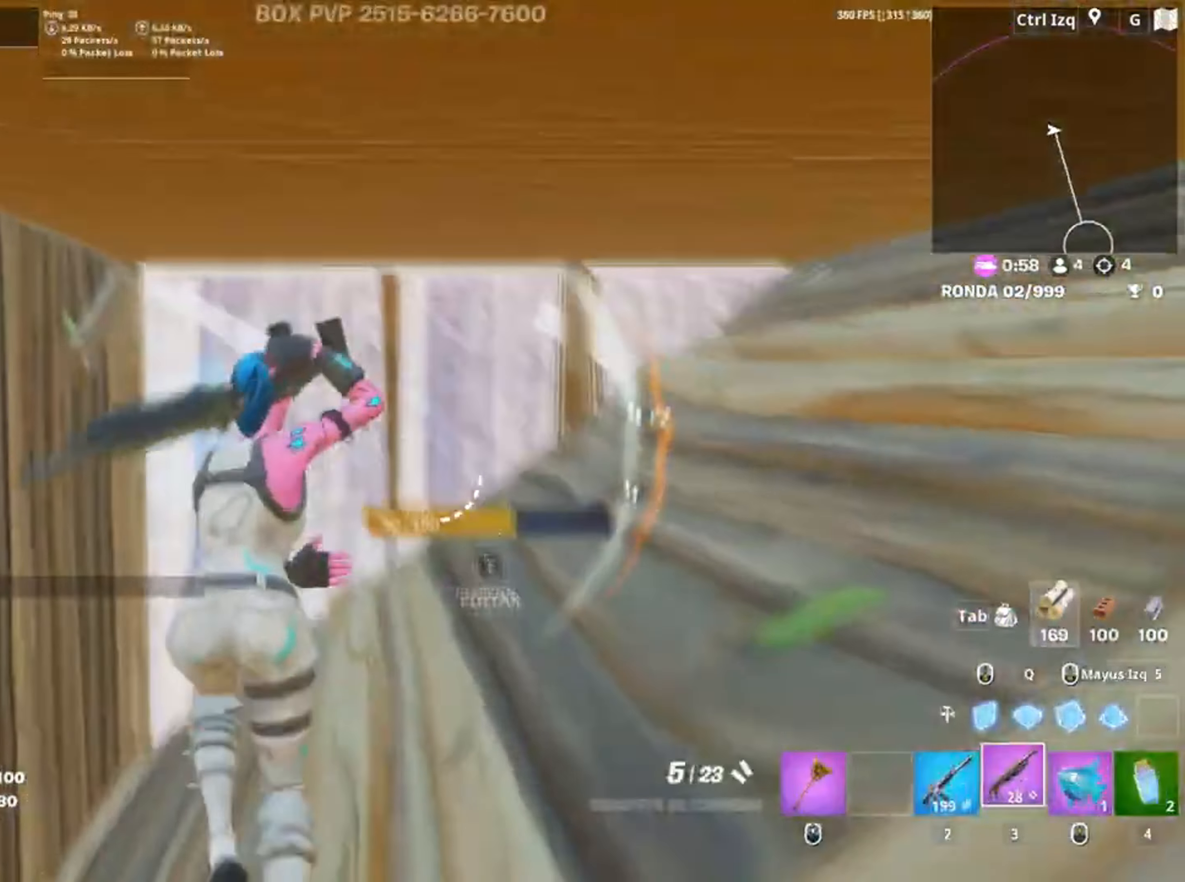
{"keys": ["a", "w"], "mouse": ["left"], "events": [[83, "f", "down"], [117, "mouse_left", "down"], [183, "f", "up"], [217, "f", "down"], [283, "f", "up"], [283, "mouse_left", "up"], [317, "mouse_left", "down"], [317, "shift", "down"], [417, "shift", "up"], [483, "a", "down"]]}
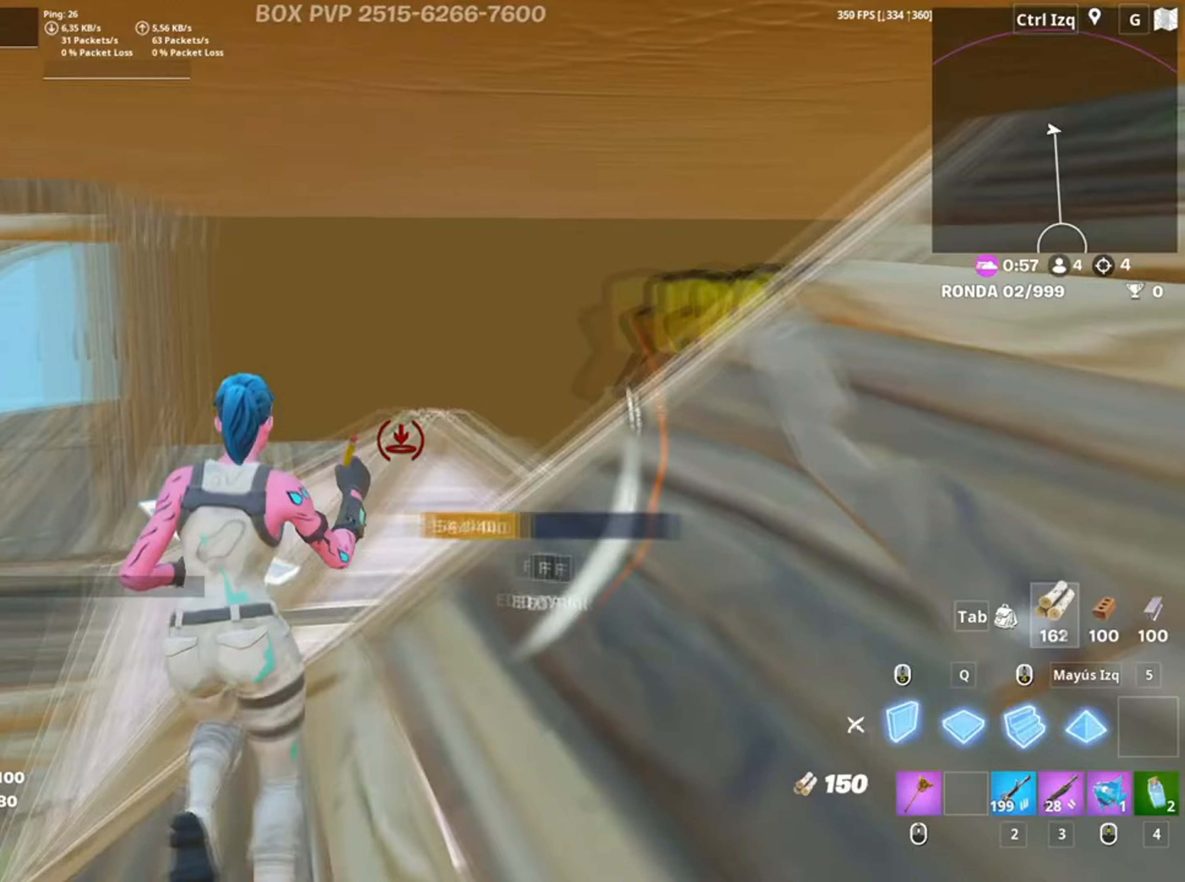
{"keys": ["f", "w"], "mouse": ["left"], "events": [[183, "3", "down"], [250, "3", "up"], [250, "mouse_left", "up"], [383, "f", "down"], [383, "mouse_left", "down"], [417, "a", "up"], [433, "f", "up"], [483, "f", "down"]]}
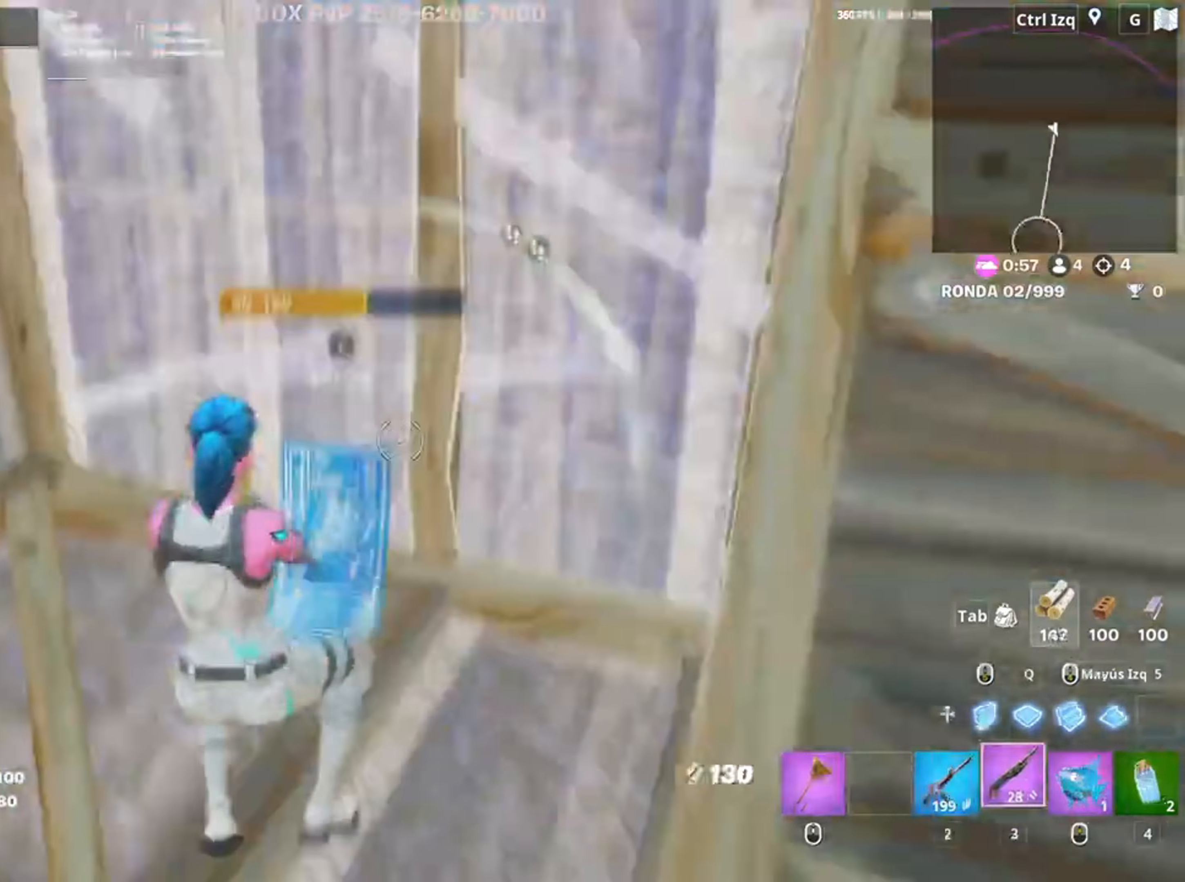
{"keys": ["a", "w"], "mouse": ["left"], "events": [[50, "q", "down"], [67, "f", "up"], [217, "q", "up"], [217, "shift", "down"], [283, "a", "down"], [317, "shift", "up"], [350, "mouse_left", "up"], [383, "f", "down"], [450, "mouse_left", "down"], [467, "f", "up"]]}
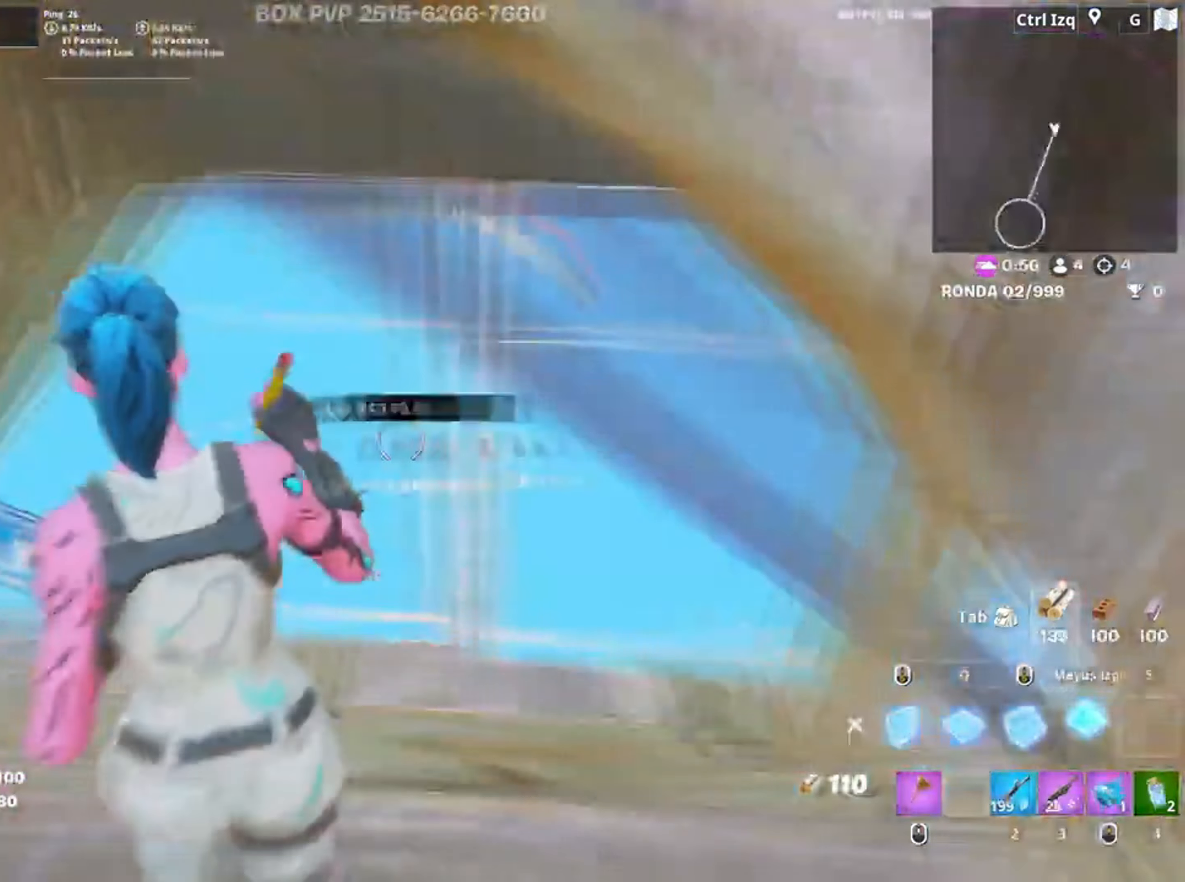
{"keys": ["w"], "mouse": ["left"], "events": [[83, "f", "down"], [83, "mouse_left", "up"], [117, "w", "up"], [133, "f", "up"], [217, "f", "down"], [250, "mouse_left", "down"], [317, "w", "down"], [333, "f", "up"], [350, "f", "down"], [417, "a", "up"], [417, "mouse_left", "up"], [450, "mouse_left", "down"], [467, "f", "up"]]}
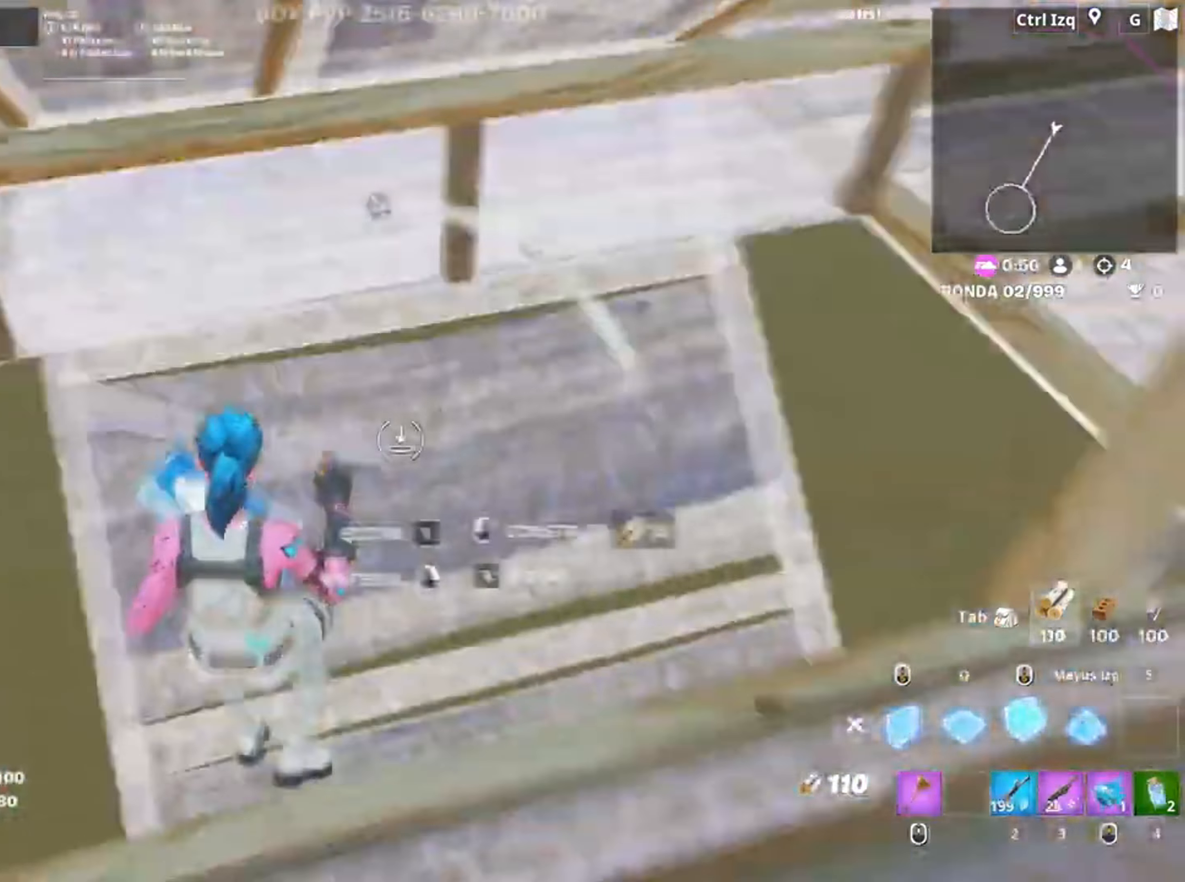
{"keys": ["3", "w"], "mouse": ["left"], "events": [[50, "mouse_left", "up"], [83, "f", "down"], [83, "mouse_left", "down"], [150, "f", "up"], [250, "f", "down"], [333, "f", "up"], [417, "3", "down"]]}
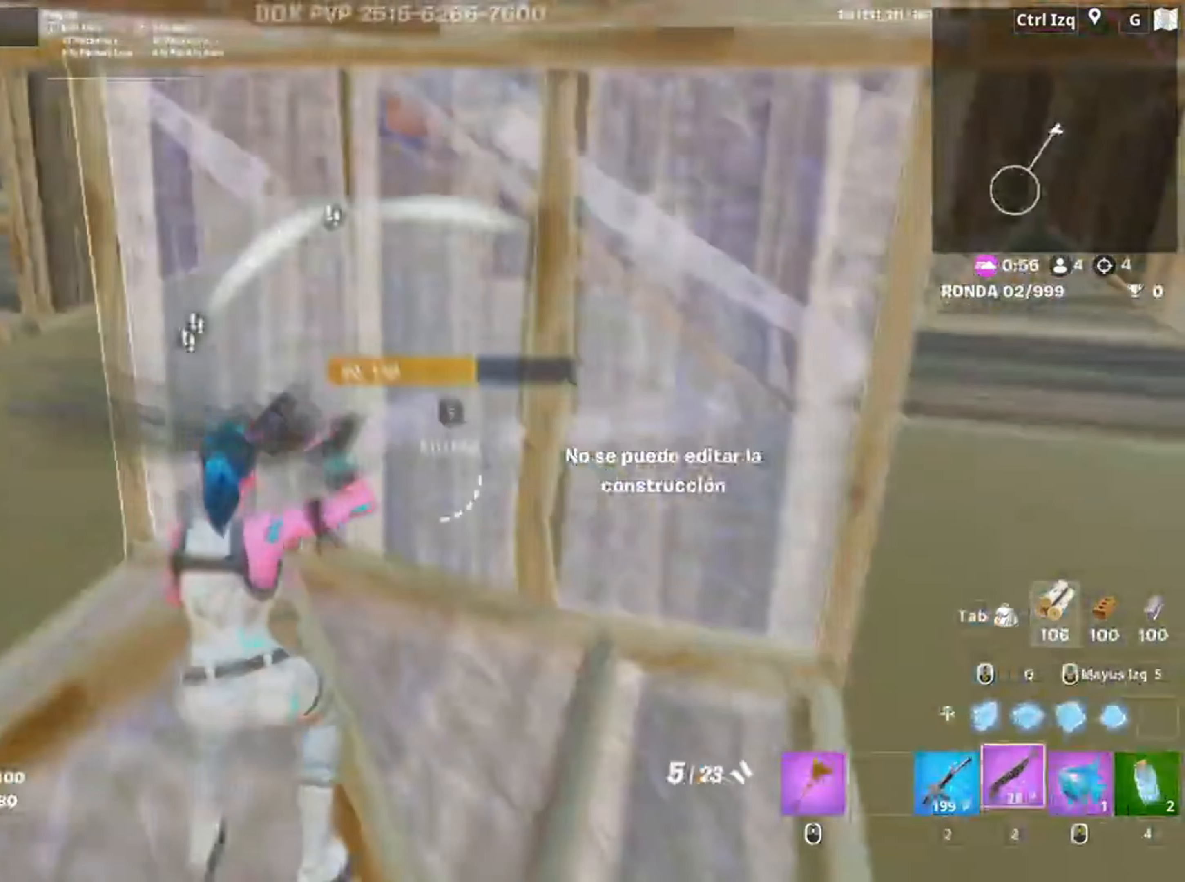
{"keys": ["s", "space"], "mouse": [], "events": [[17, "3", "up"], [17, "mouse_left", "up"], [117, "w", "up"], [150, "d", "down"], [283, "s", "down"], [450, "d", "up"], [450, "space", "down"]]}